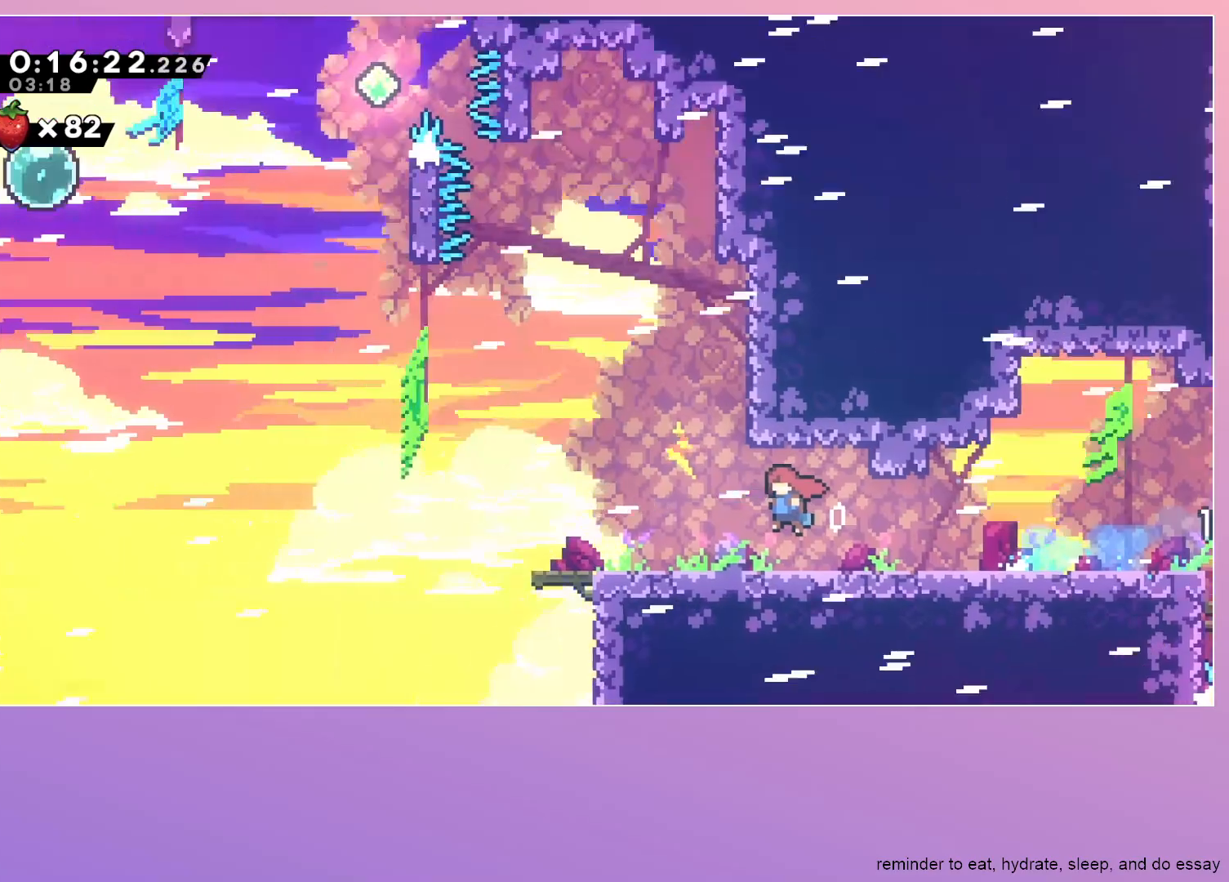
Gameplay with keyboard; each line is a JSON object with the keys held at the frame after it. "events" lists presses ("down") and releases ("up") of "dash", "down", "grab", "jump", "left", "menu", "right" and "up" between this image and that frame as [ms after this image, input, new state], when the widget could be followed in between. No other keys are recorded. Mouse input is not recorded. Key names are as the overlay labels them; some are game actions (e.g. jump) rather than physical keys.
{"keys": ["jump", "left"], "events": []}
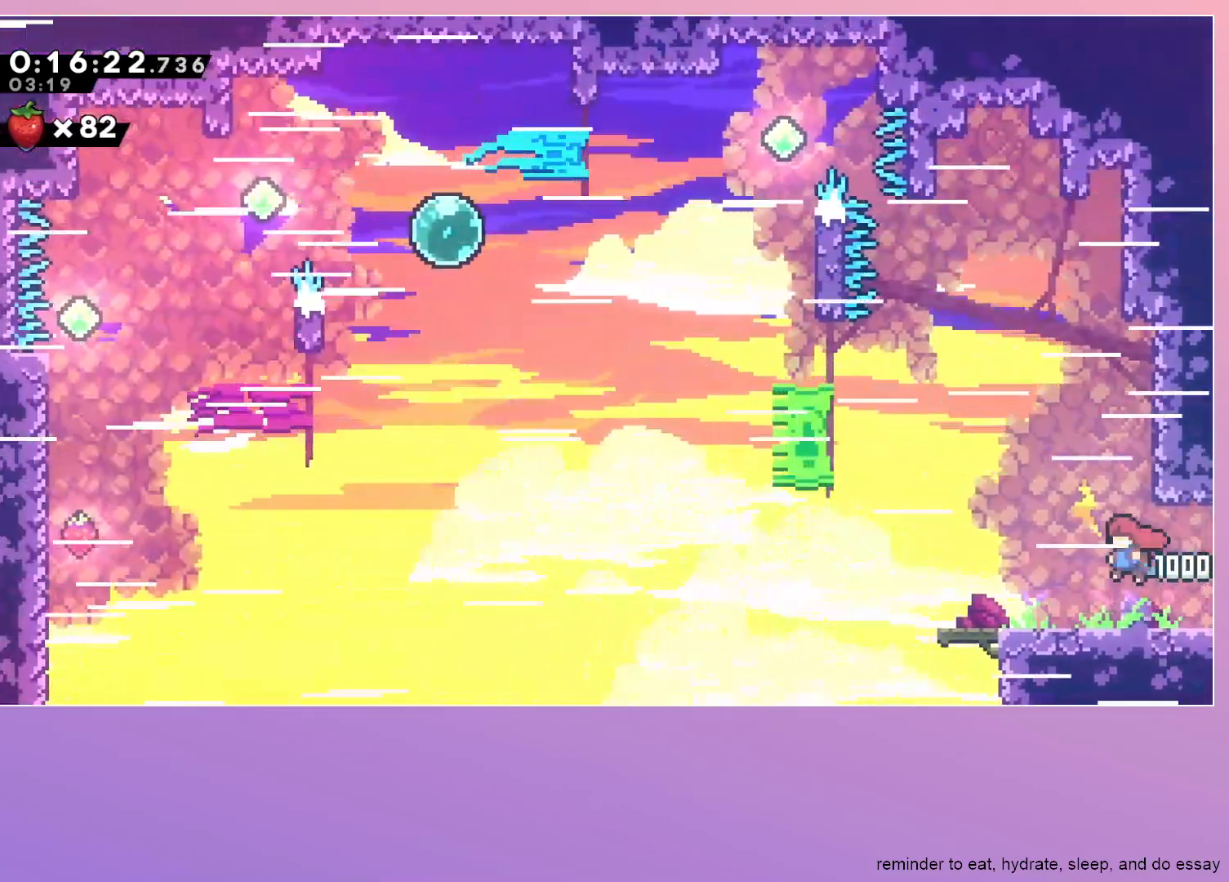
{"keys": ["jump", "left"], "events": [[50, "down", "down"], [50, "jump", "up"], [100, "dash", "down"], [233, "dash", "up"], [233, "down", "up"], [283, "jump", "down"]]}
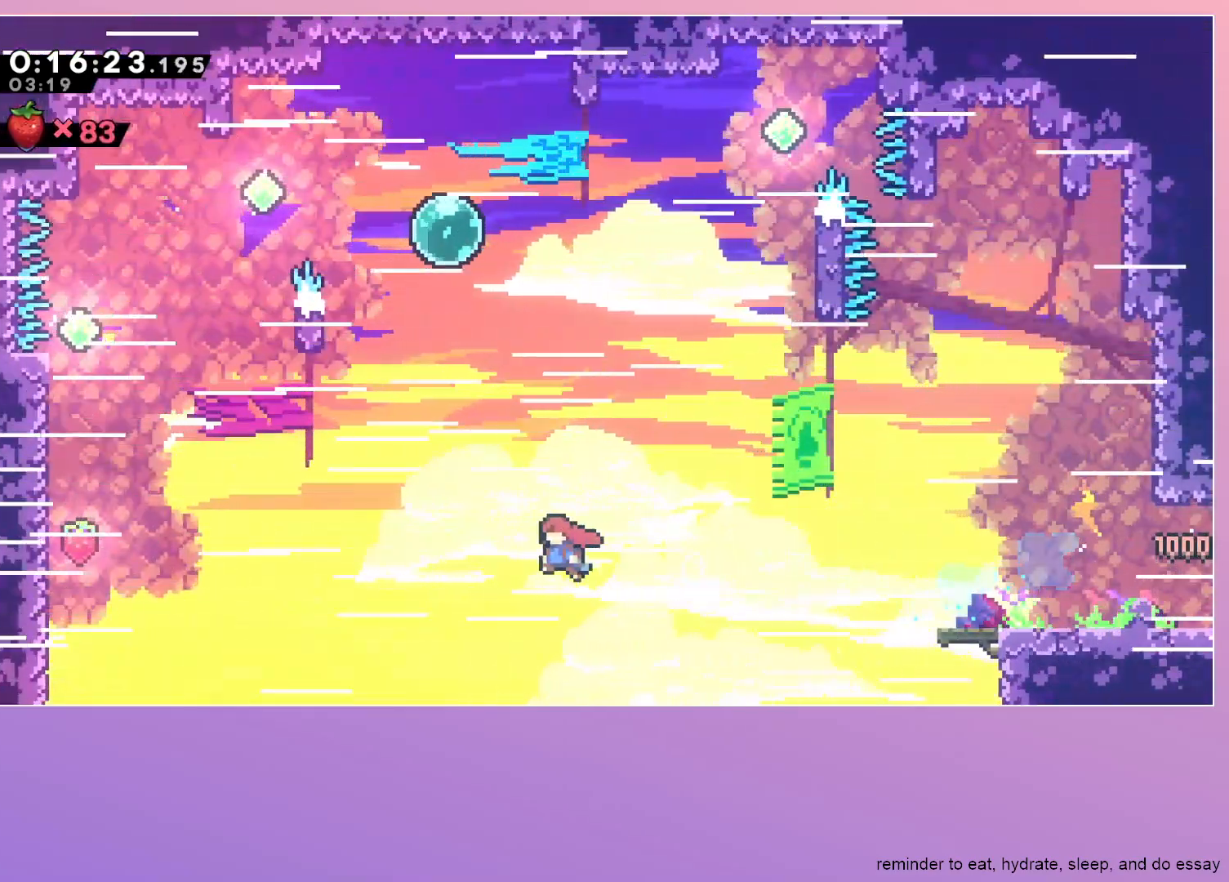
{"keys": ["grab", "jump", "left"], "events": [[333, "dash", "down"], [333, "up", "down"], [500, "dash", "up"], [500, "grab", "down"], [500, "up", "up"]]}
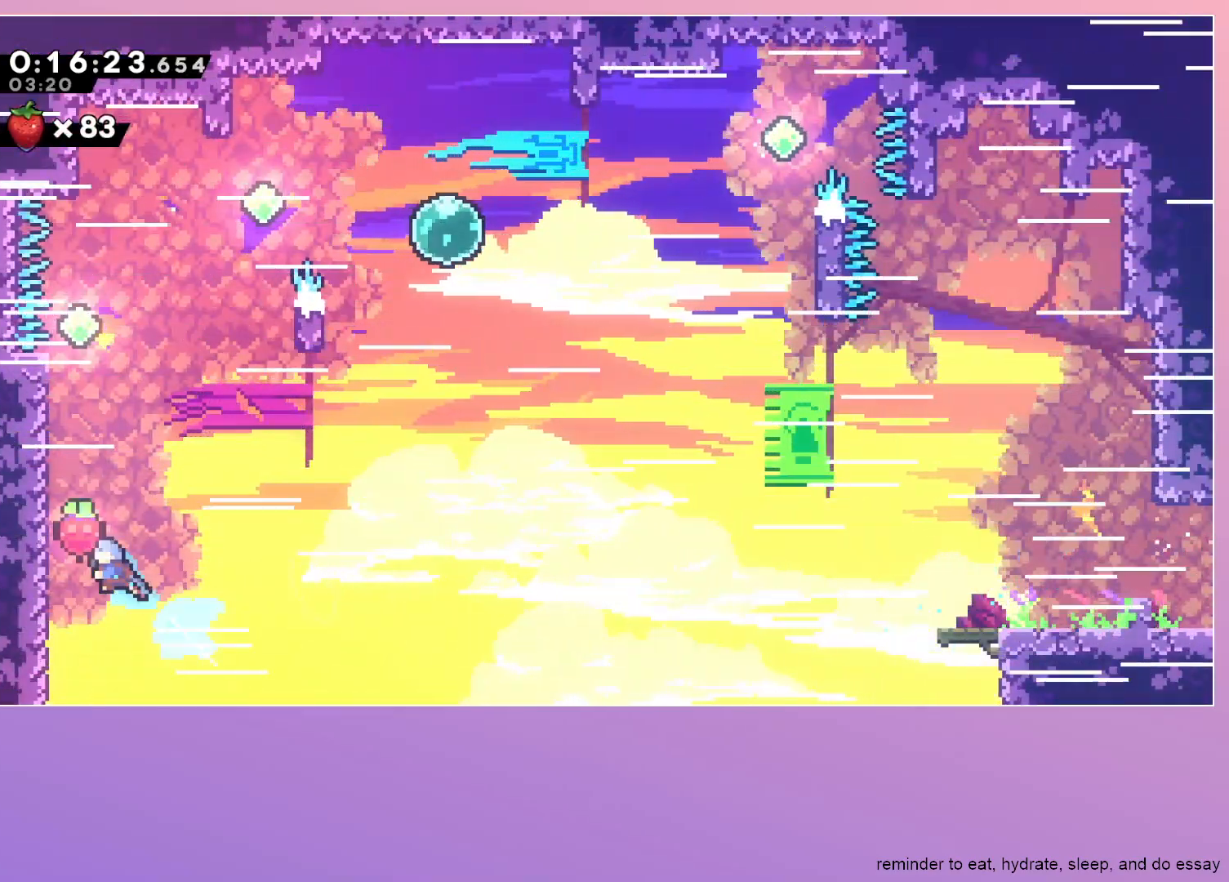
{"keys": ["grab", "jump"], "events": [[167, "left", "up"]]}
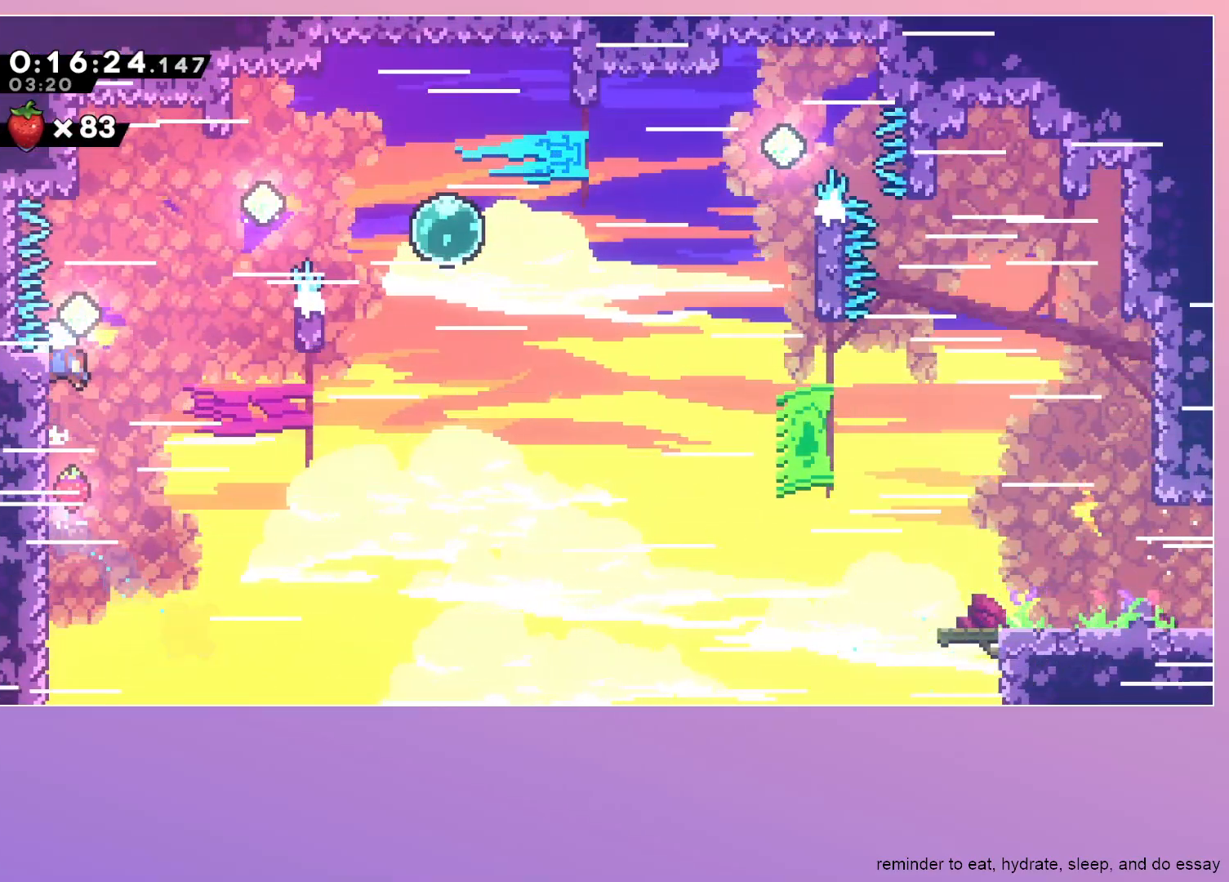
{"keys": ["right"], "events": [[50, "dash", "down"], [50, "grab", "up"], [50, "up", "down"], [183, "jump", "up"], [233, "dash", "up"], [233, "up", "up"], [333, "right", "down"]]}
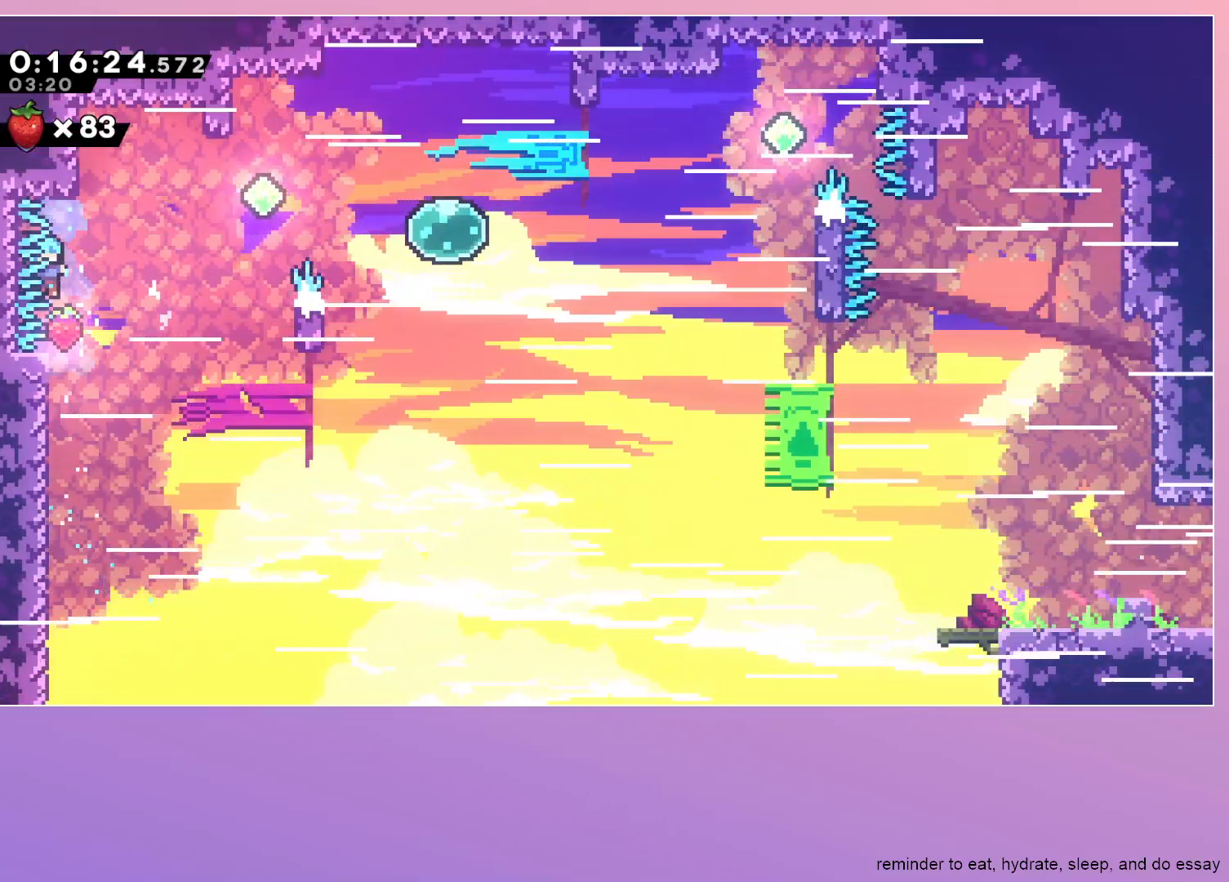
{"keys": ["left"], "events": [[250, "left", "down"], [250, "right", "up"], [383, "dash", "down"], [483, "dash", "up"]]}
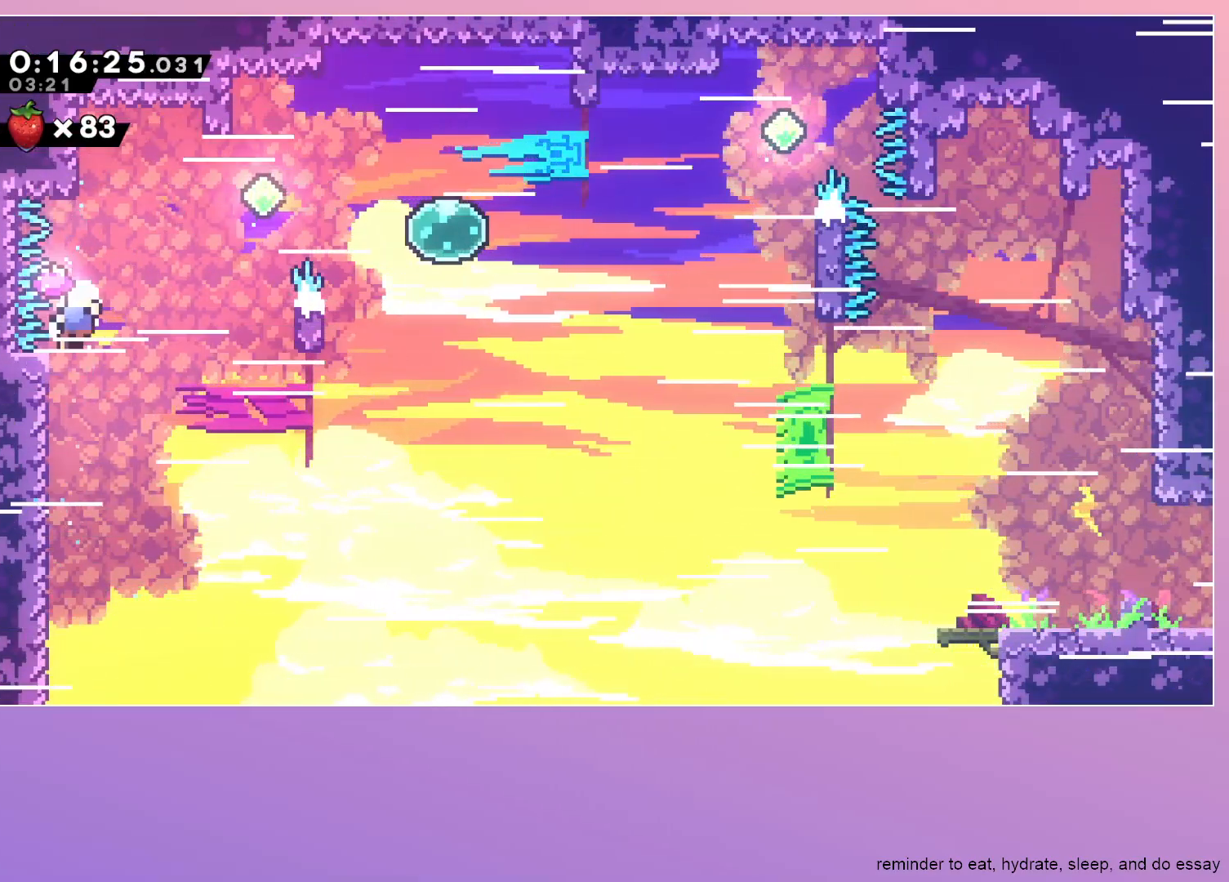
{"keys": ["right"], "events": [[83, "dash", "down"], [133, "dash", "up"], [167, "left", "up"], [317, "right", "down"]]}
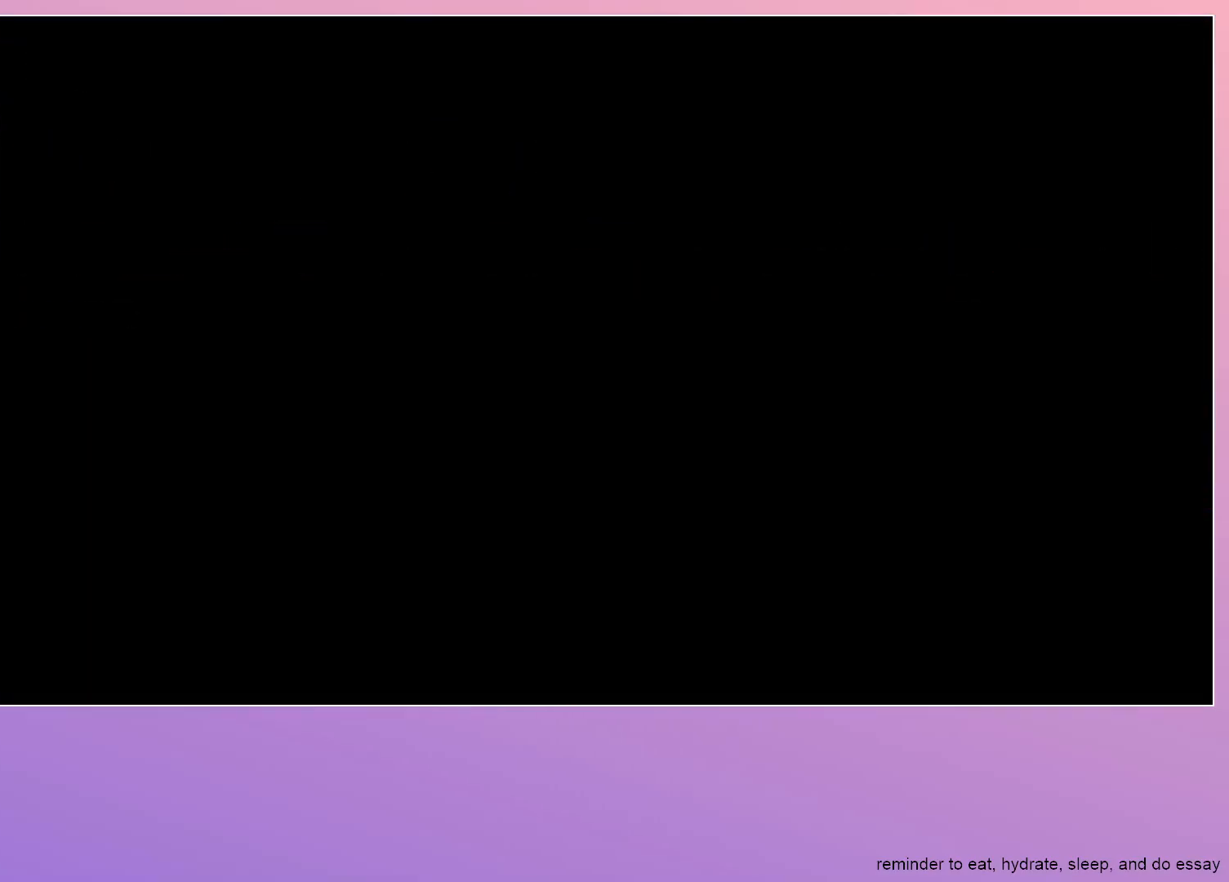
{"keys": ["right"], "events": []}
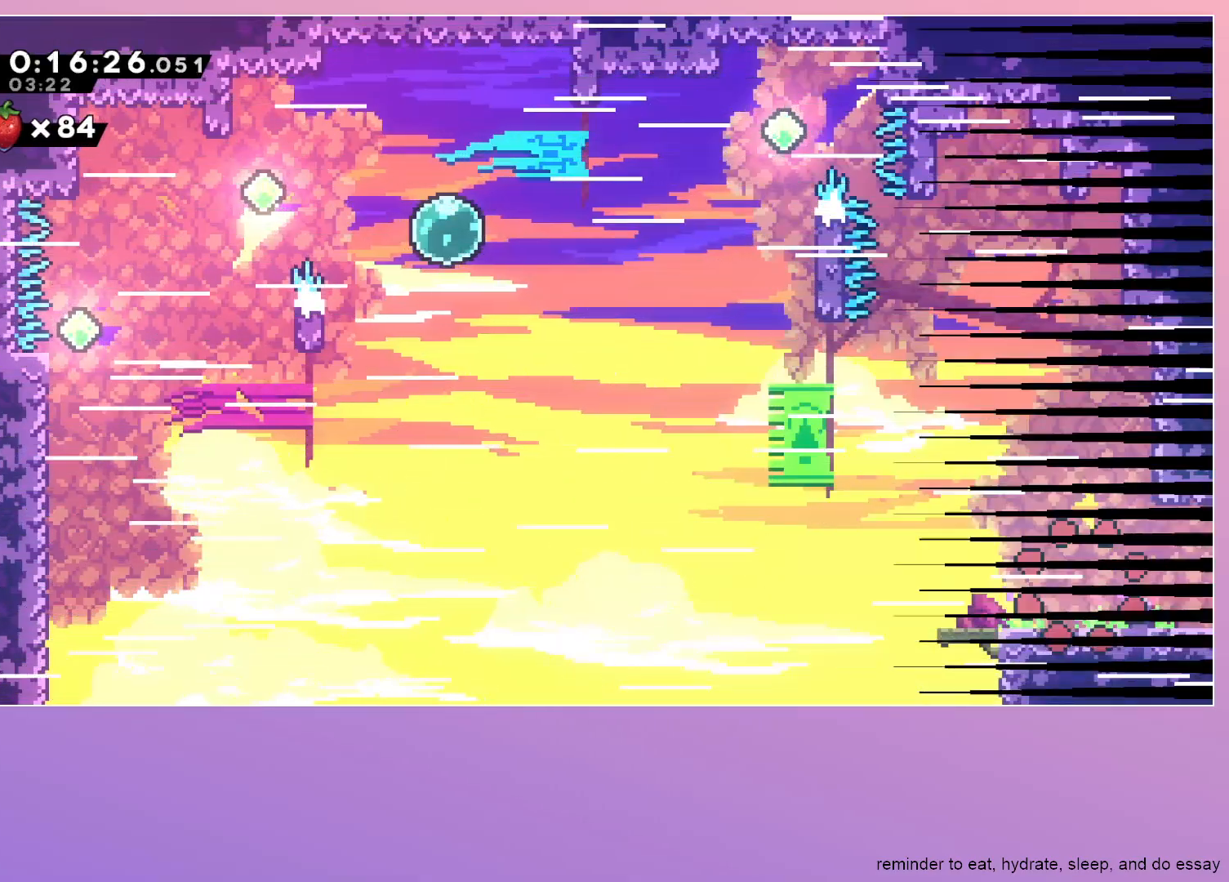
{"keys": ["right"], "events": [[67, "right", "up"], [200, "jump", "down"], [200, "right", "down"], [300, "dash", "down"], [350, "dash", "up"], [350, "jump", "up"], [433, "jump", "down"], [483, "jump", "up"]]}
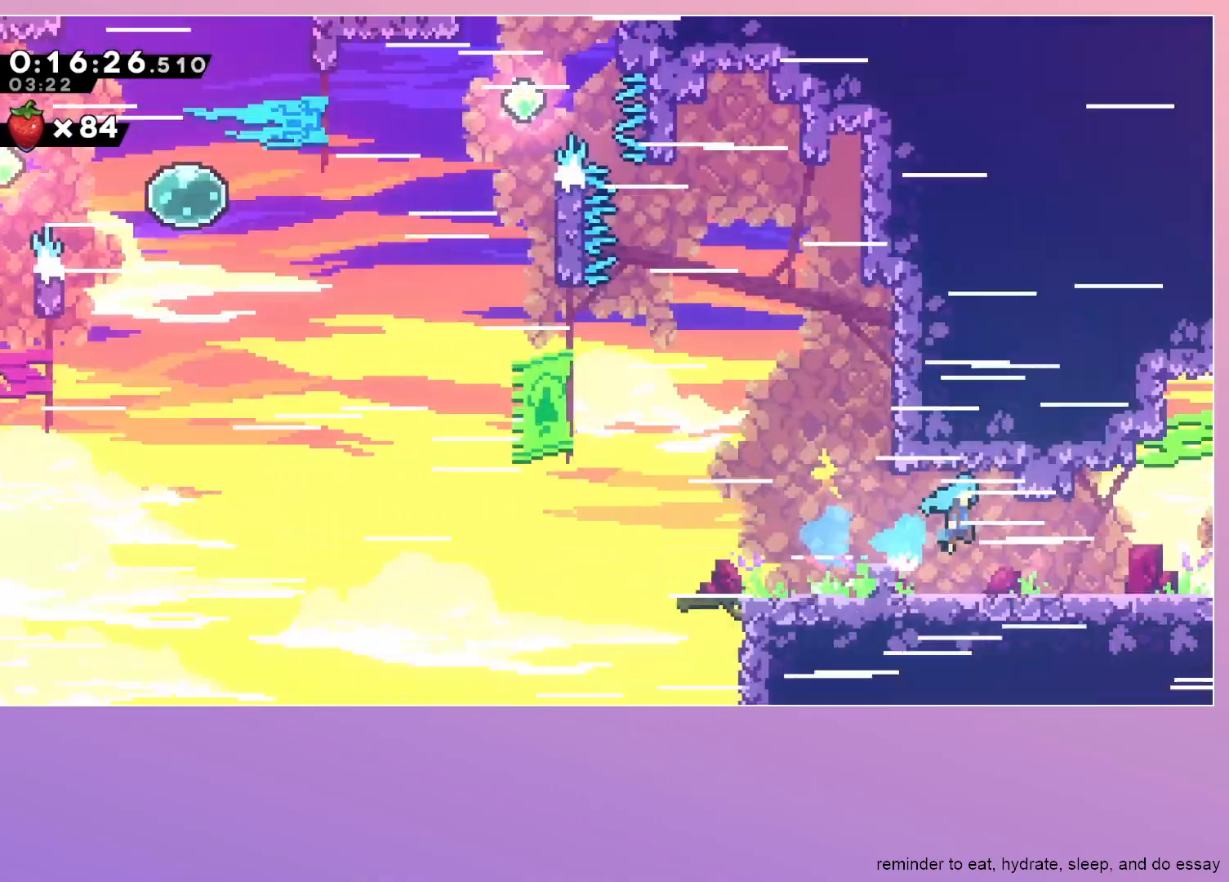
{"keys": ["right"], "events": []}
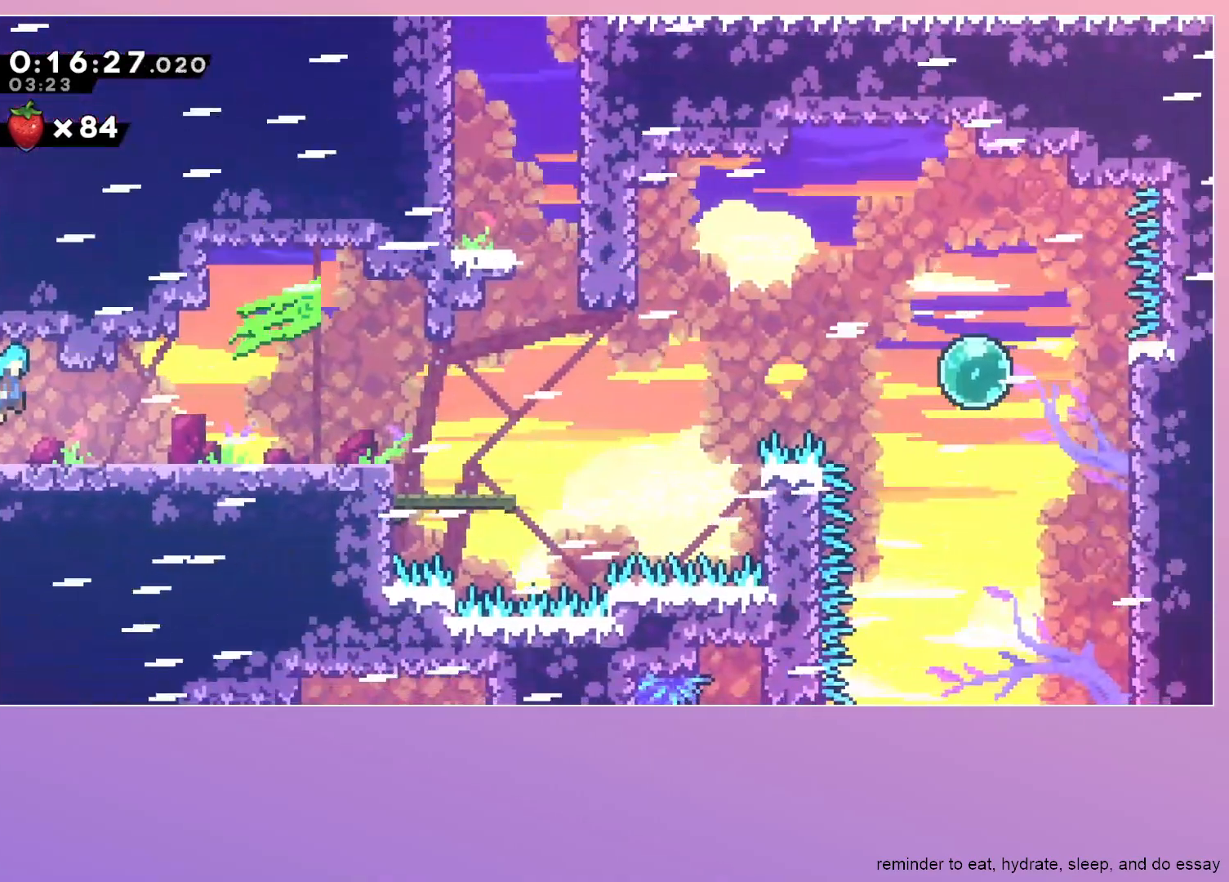
{"keys": ["jump", "right"], "events": [[367, "jump", "down"]]}
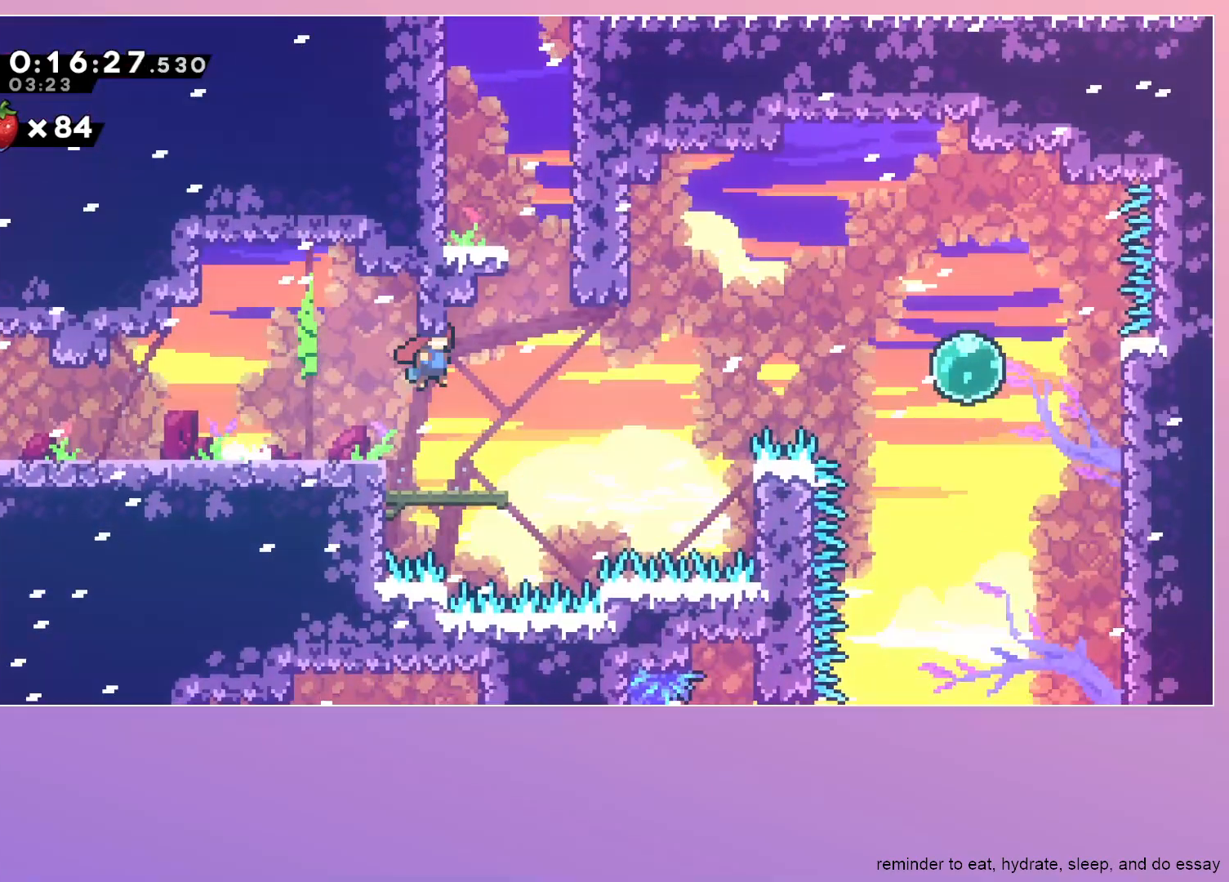
{"keys": ["jump"], "events": [[150, "right", "up"], [200, "dash", "down"], [200, "jump", "up"], [200, "up", "down"], [350, "up", "up"], [483, "dash", "up"], [483, "jump", "down"]]}
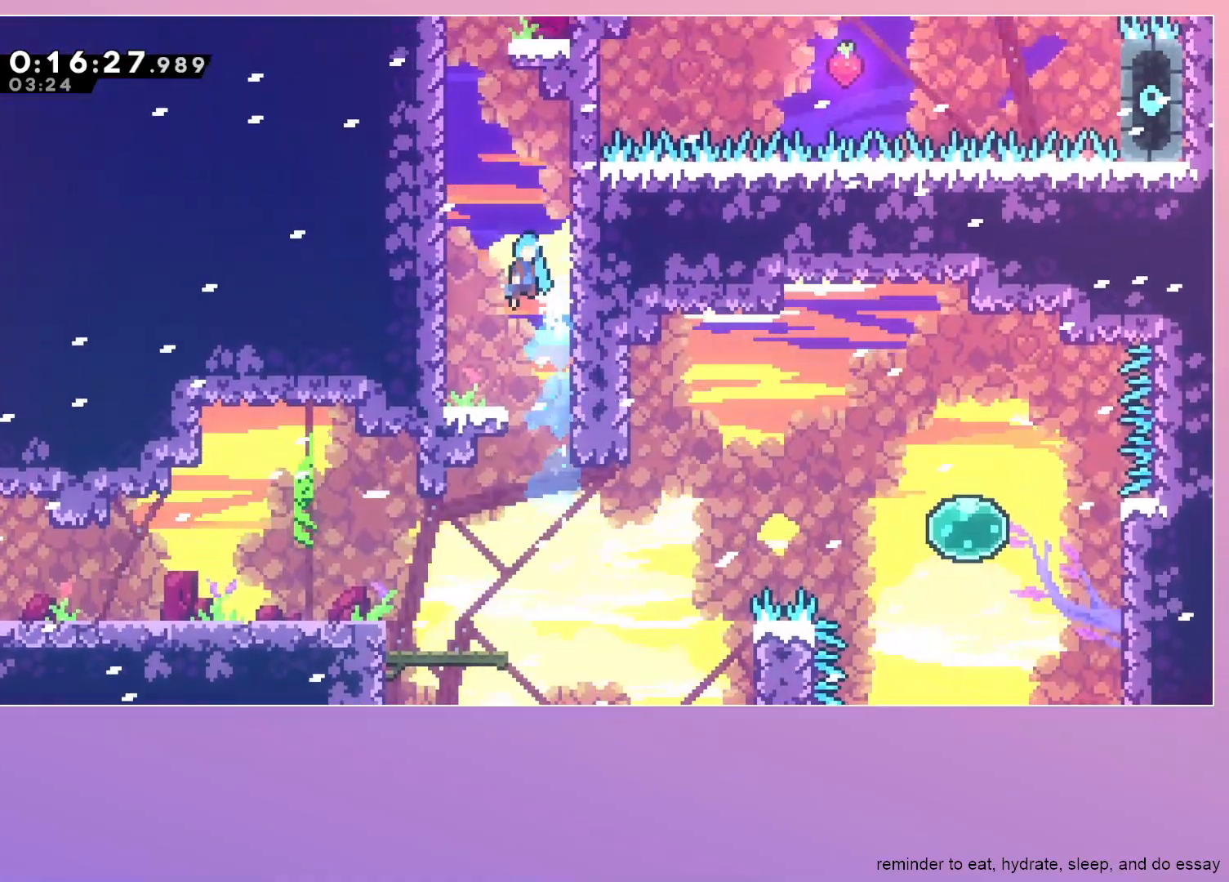
{"keys": ["grab", "jump"], "events": [[183, "grab", "down"], [183, "left", "down"], [500, "left", "up"]]}
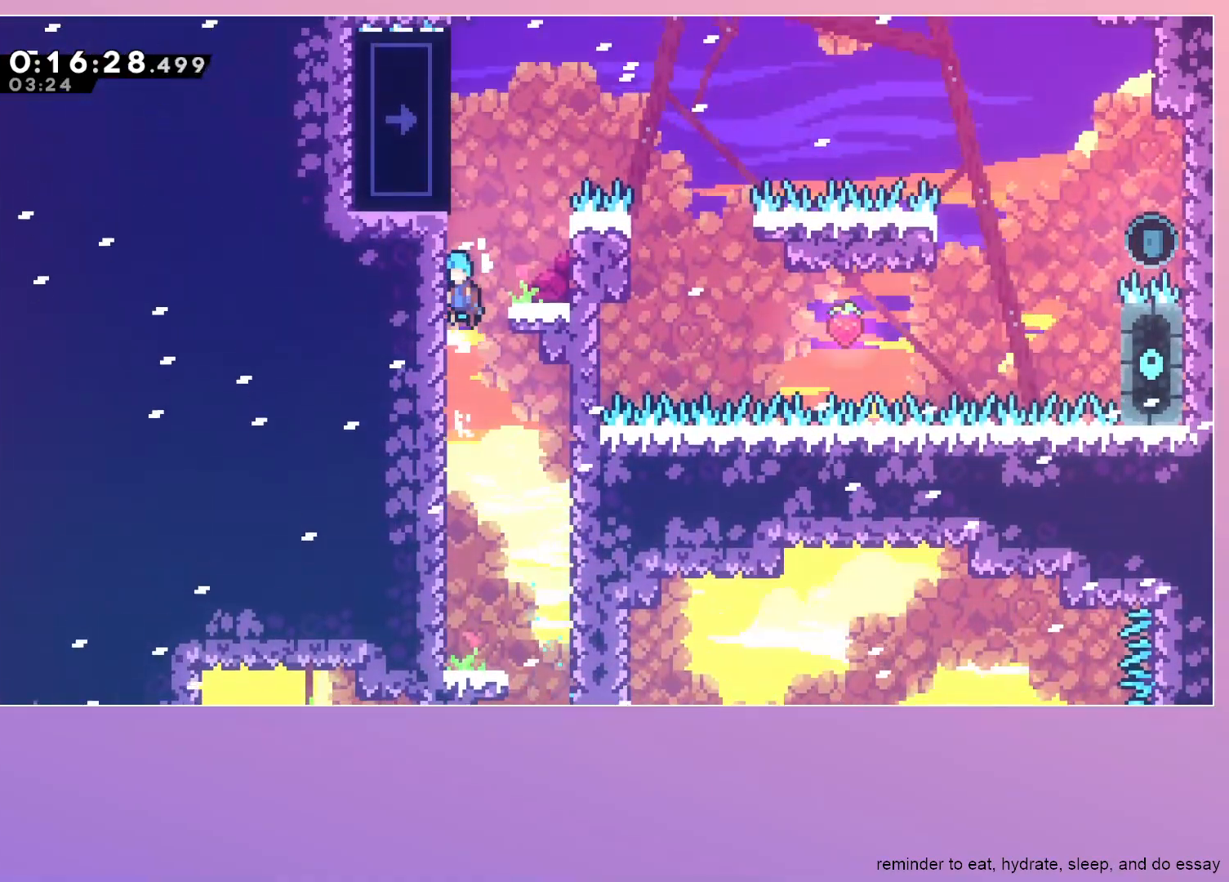
{"keys": ["grab", "jump", "right"], "events": [[50, "right", "down"], [133, "jump", "up"], [183, "grab", "up"], [233, "right", "up"], [467, "grab", "down"], [467, "jump", "down"], [467, "right", "down"]]}
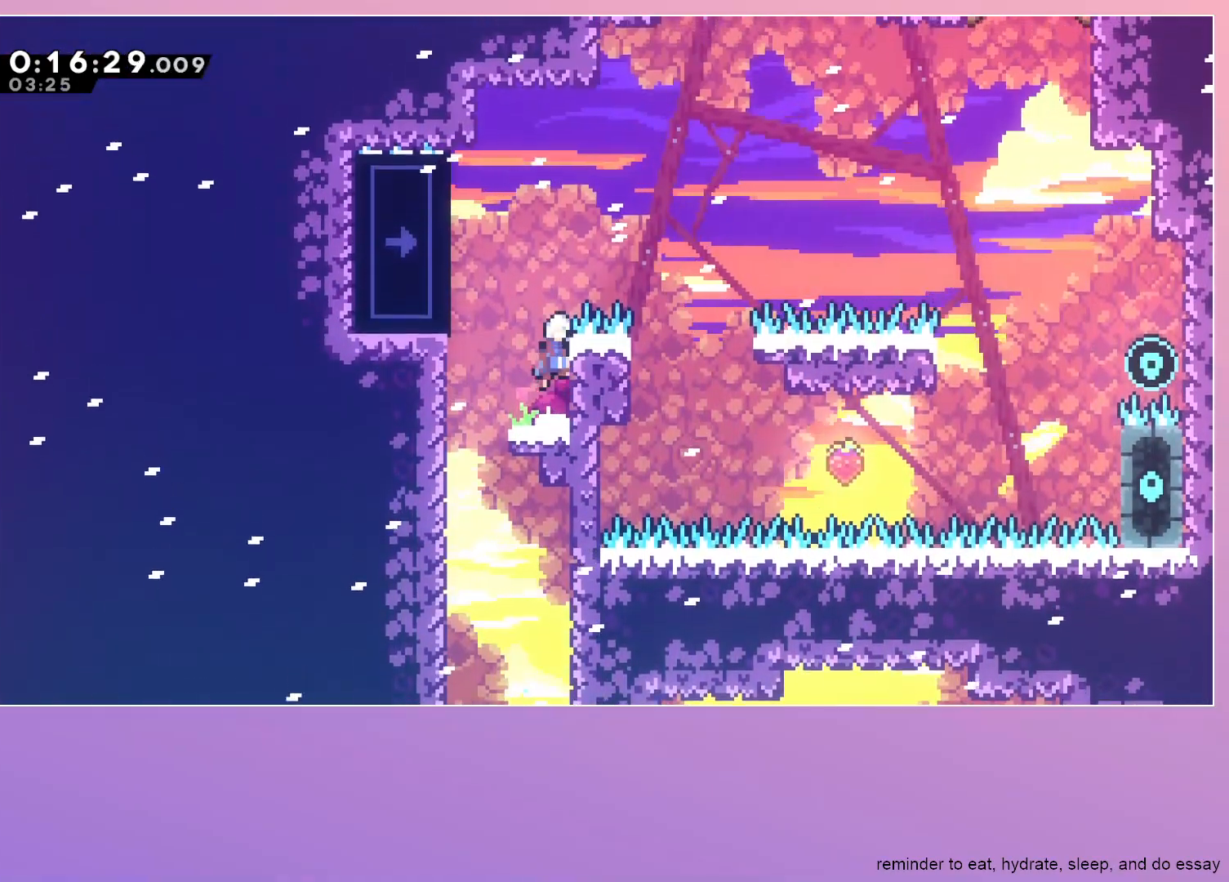
{"keys": [], "events": [[300, "jump", "up"], [483, "grab", "up"], [483, "right", "up"]]}
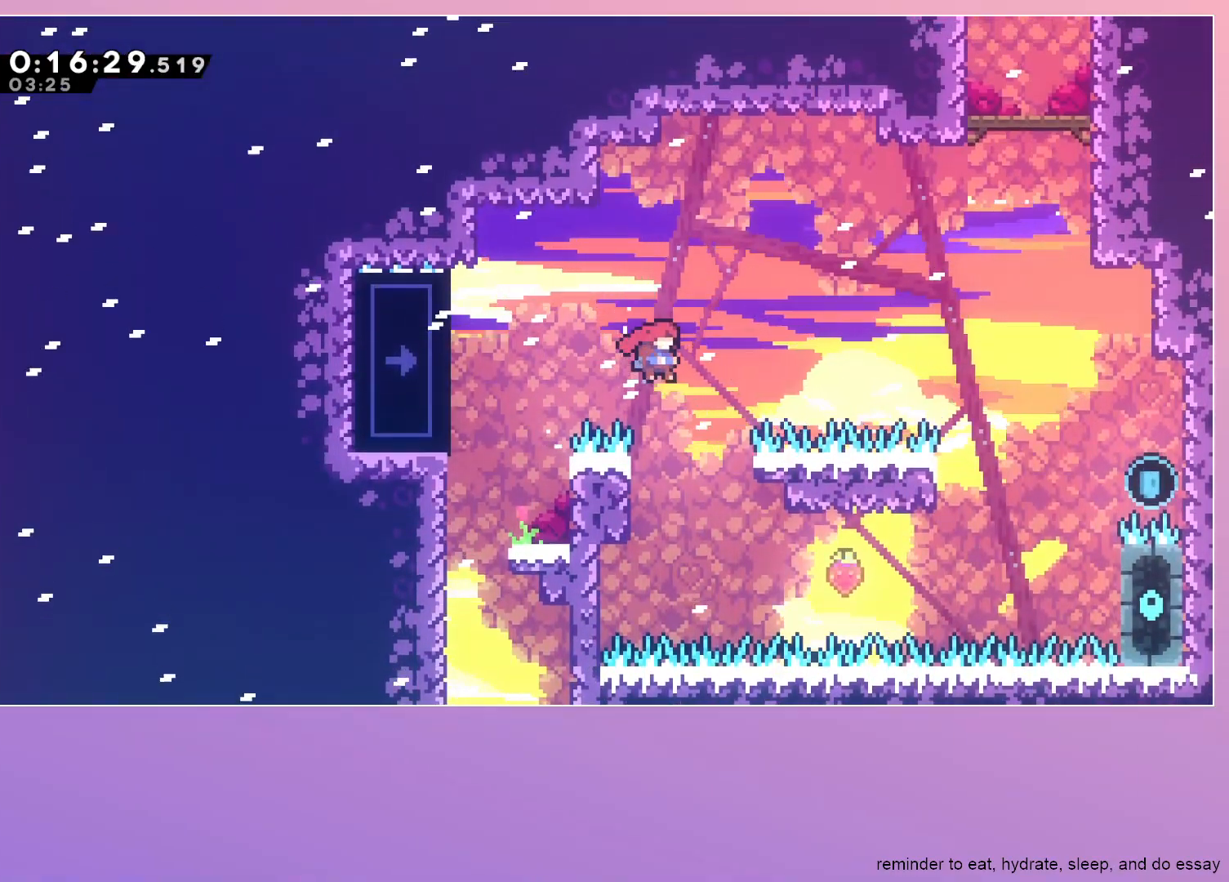
{"keys": ["jump", "right"], "events": [[267, "left", "down"], [450, "left", "up"], [500, "jump", "down"], [500, "right", "down"]]}
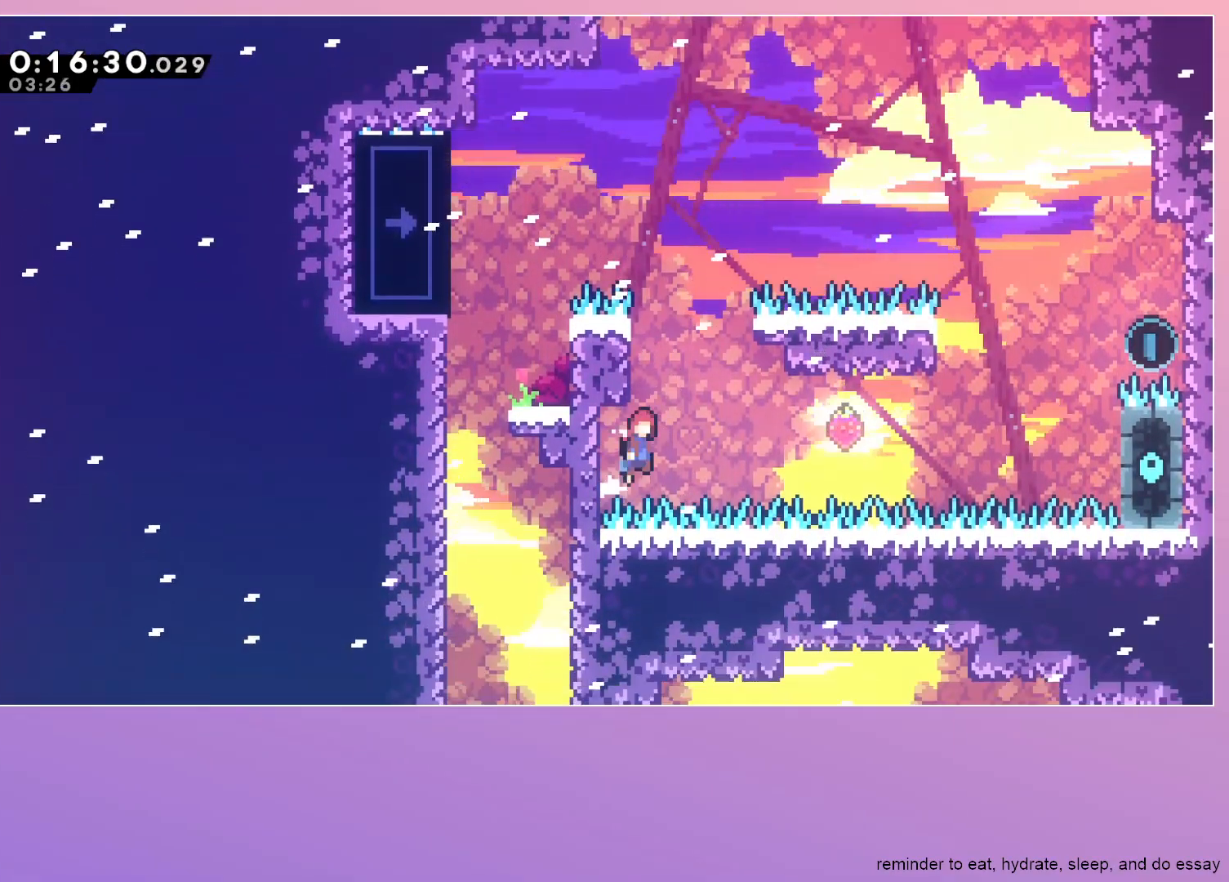
{"keys": ["right"], "events": [[183, "jump", "up"]]}
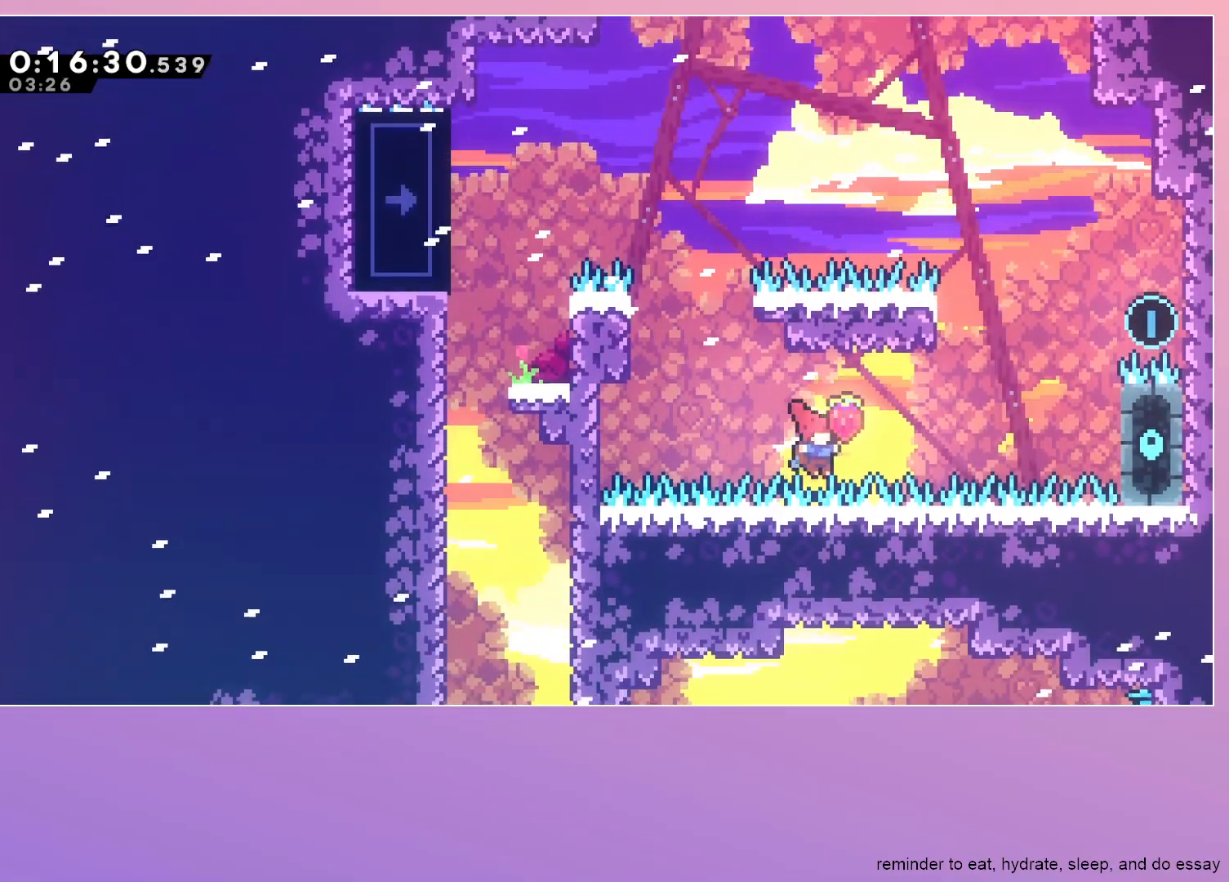
{"keys": ["grab", "jump", "right"], "events": [[17, "dash", "down"], [17, "up", "down"], [150, "dash", "up"], [150, "up", "up"], [333, "jump", "down"], [383, "grab", "down"]]}
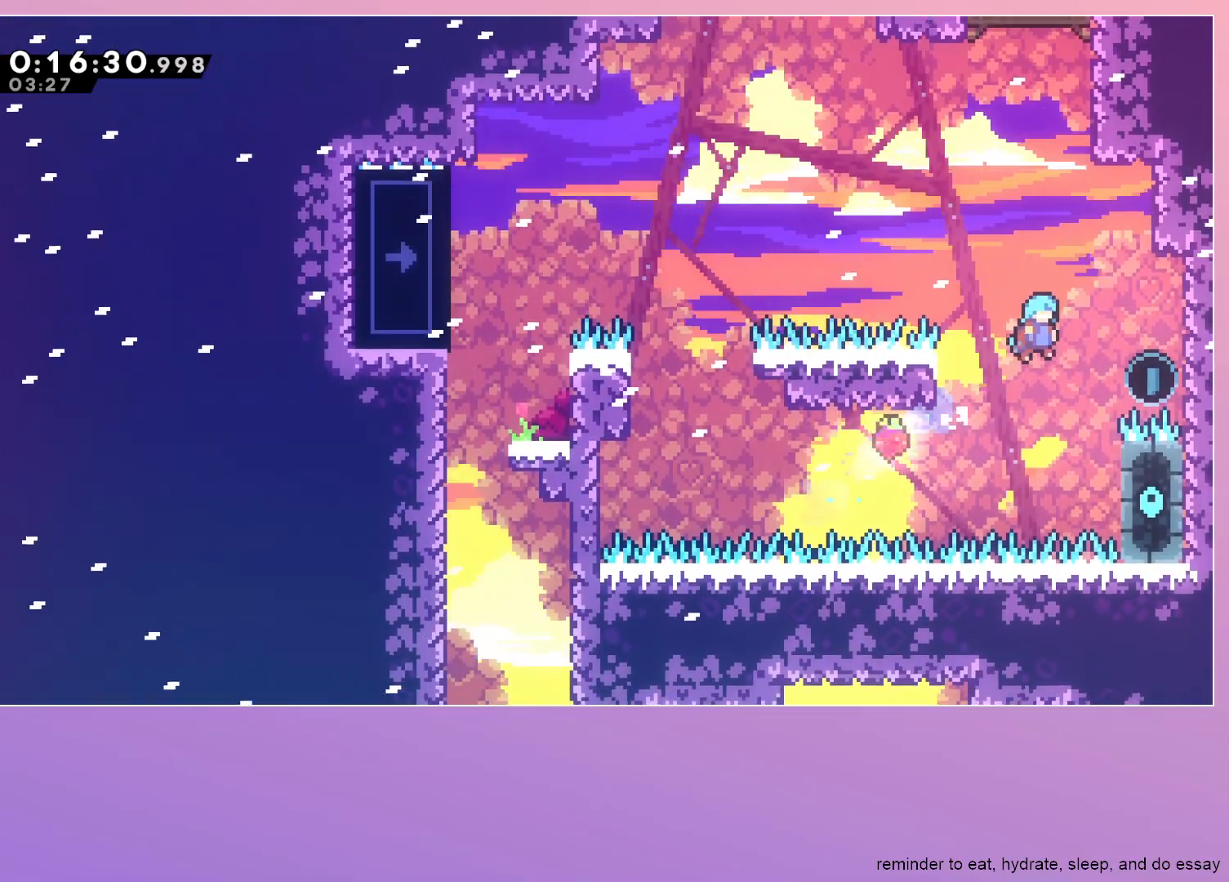
{"keys": ["grab", "right", "up"], "events": [[317, "up", "down"], [500, "jump", "up"]]}
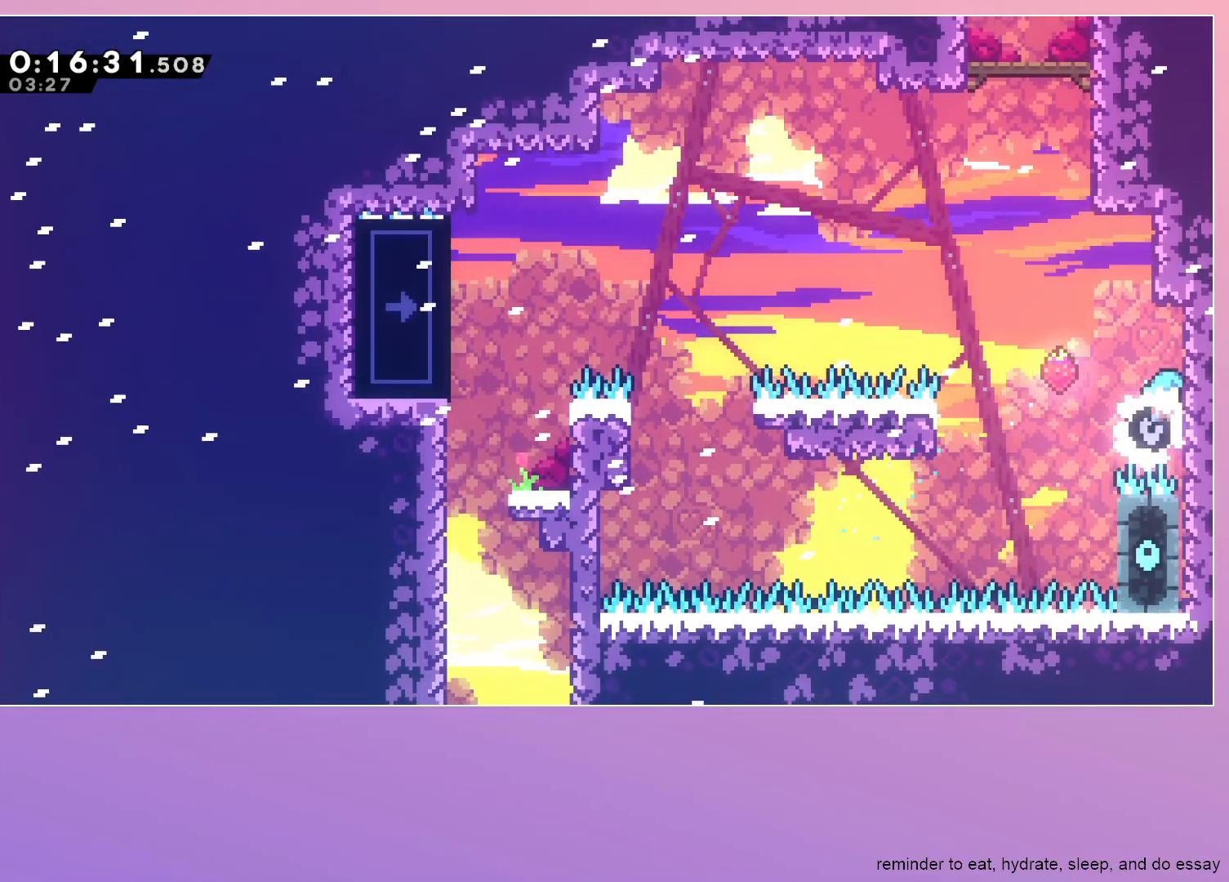
{"keys": ["jump"], "events": [[50, "grab", "up"], [50, "right", "up"], [50, "up", "up"], [83, "jump", "down"], [283, "grab", "down"], [283, "right", "down"], [367, "jump", "up"], [417, "grab", "up"], [417, "right", "up"], [467, "jump", "down"]]}
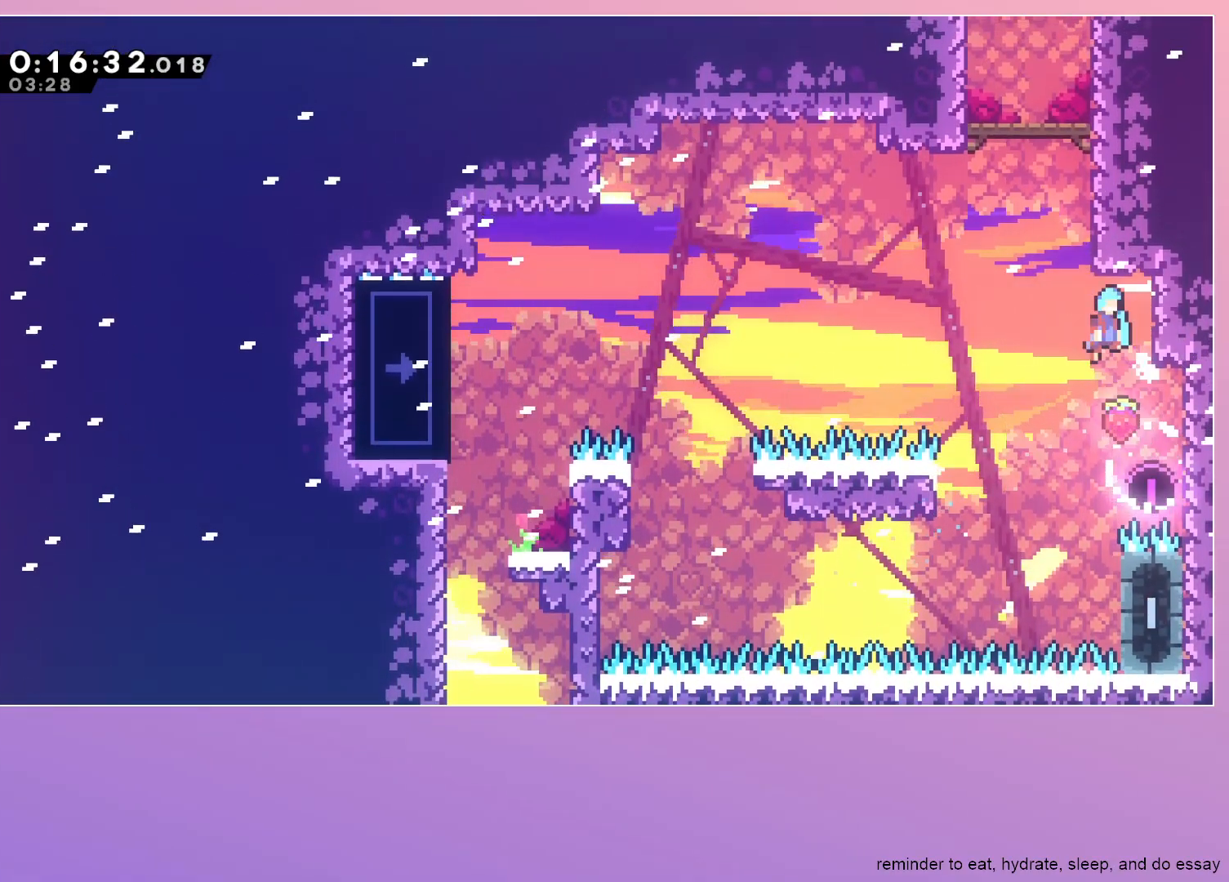
{"keys": ["grab", "jump", "right"], "events": [[167, "grab", "down"], [167, "right", "down"]]}
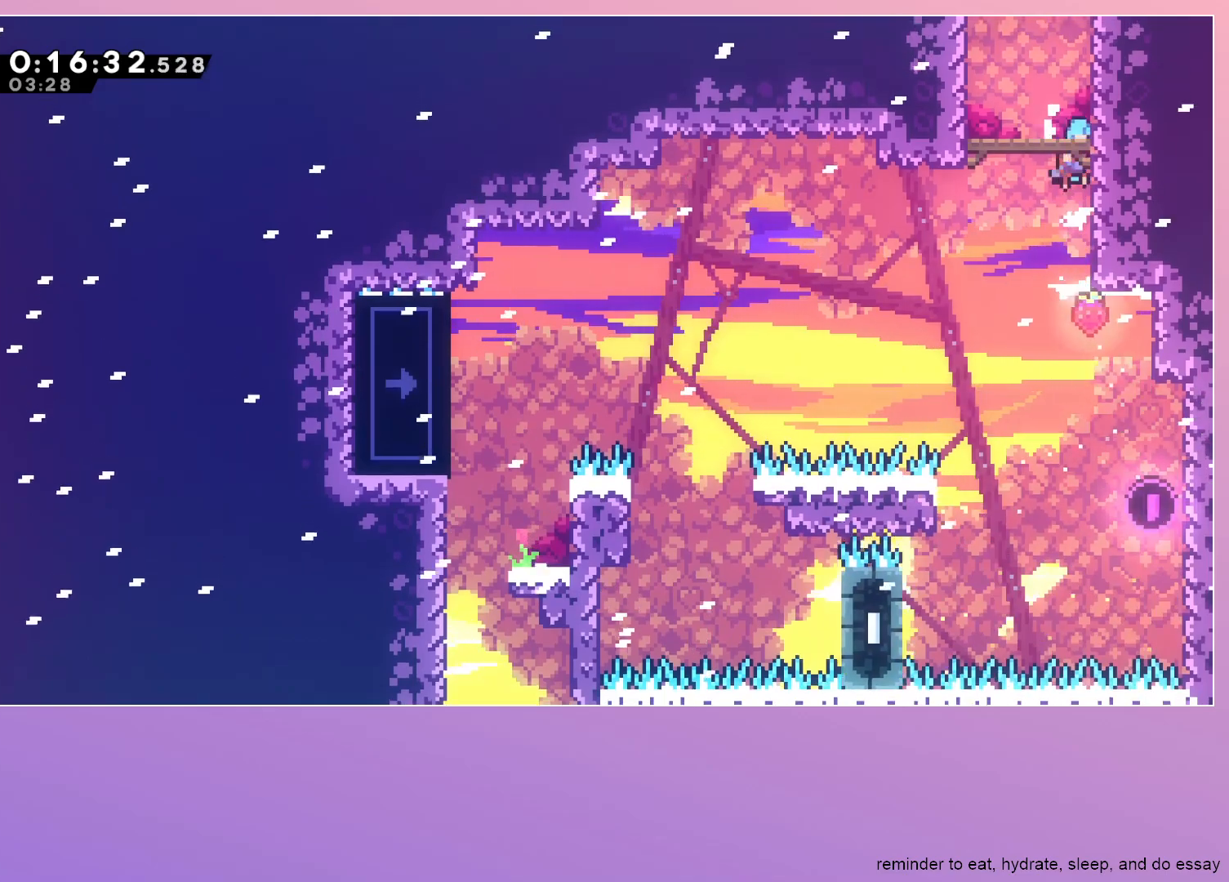
{"keys": ["right"], "events": [[133, "jump", "up"], [167, "grab", "up"], [167, "right", "up"], [317, "up", "down"], [350, "dash", "down"], [350, "right", "down"], [500, "dash", "up"], [500, "up", "up"]]}
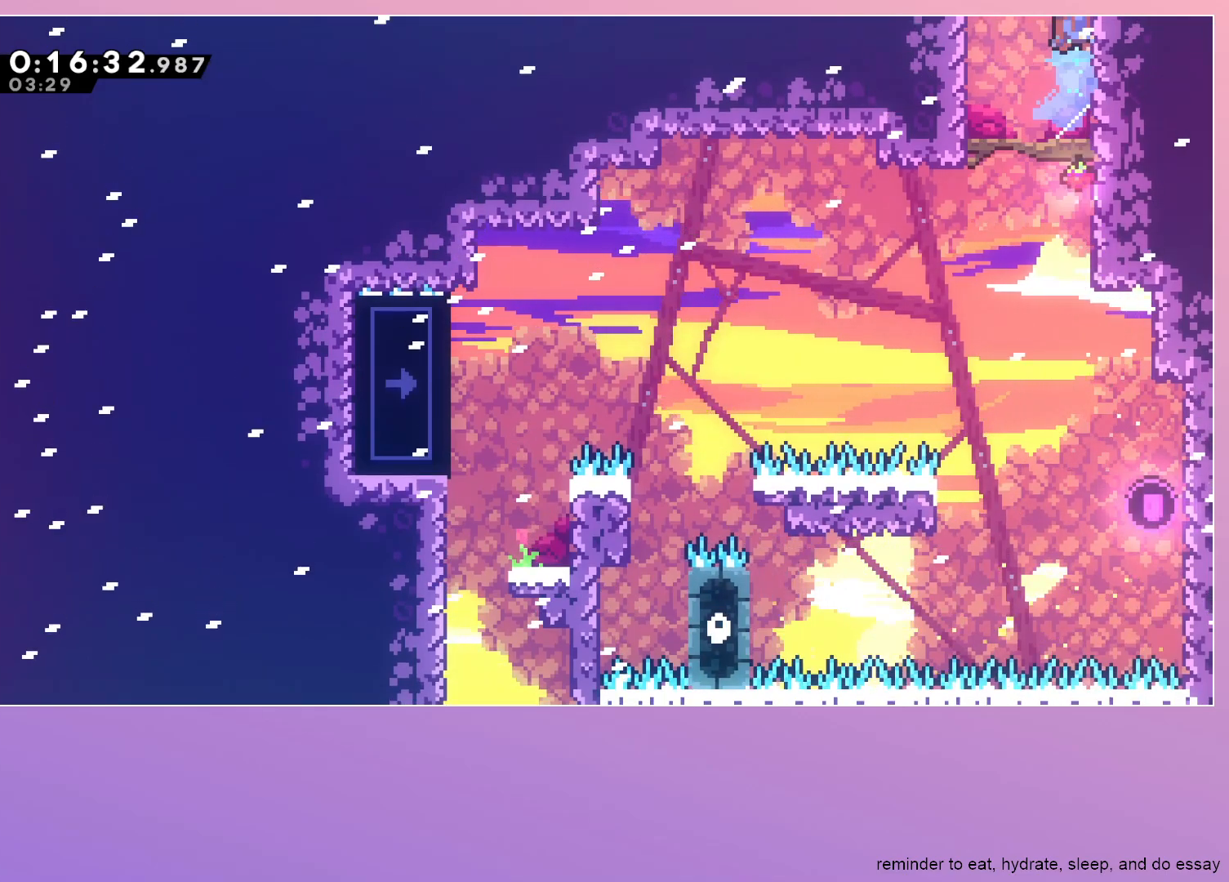
{"keys": ["down", "right"], "events": [[433, "down", "down"]]}
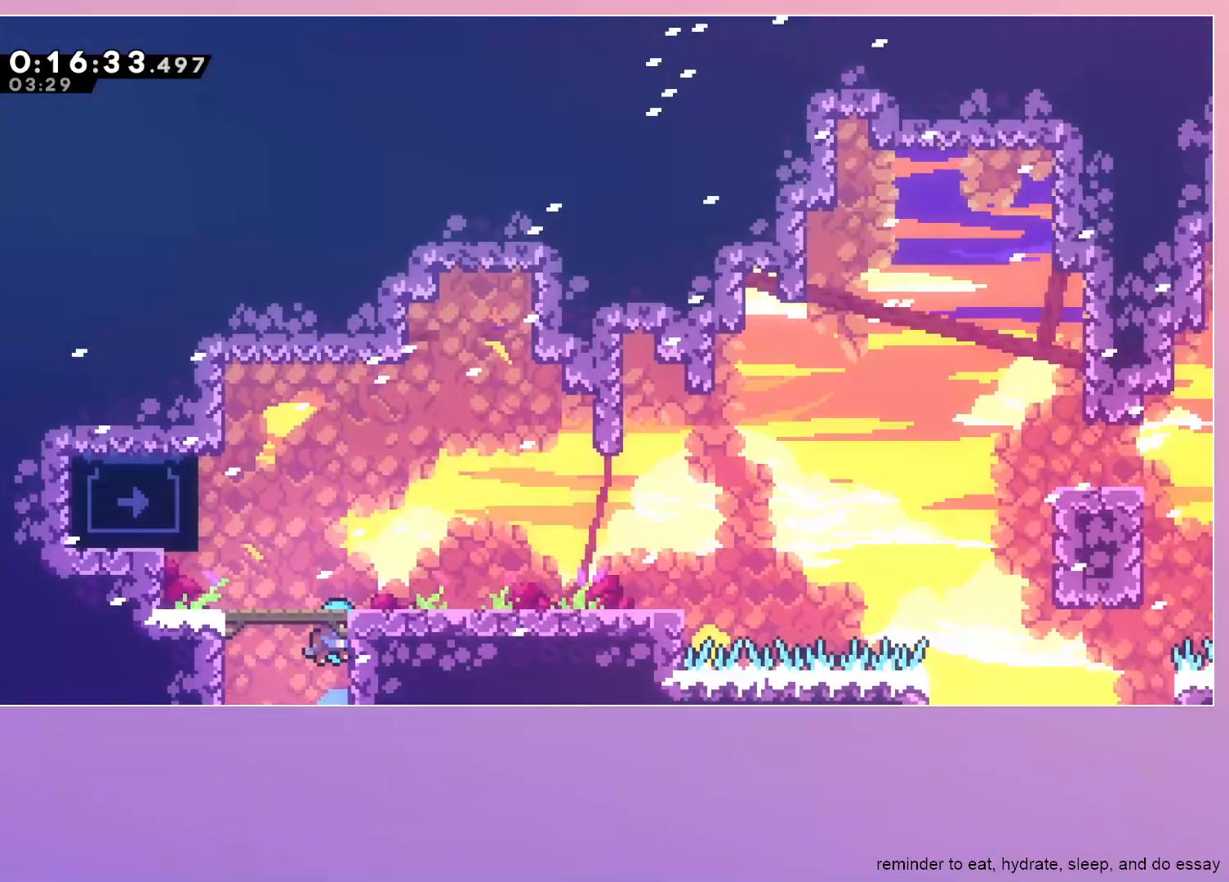
{"keys": ["dash", "down", "right"], "events": [[483, "dash", "down"]]}
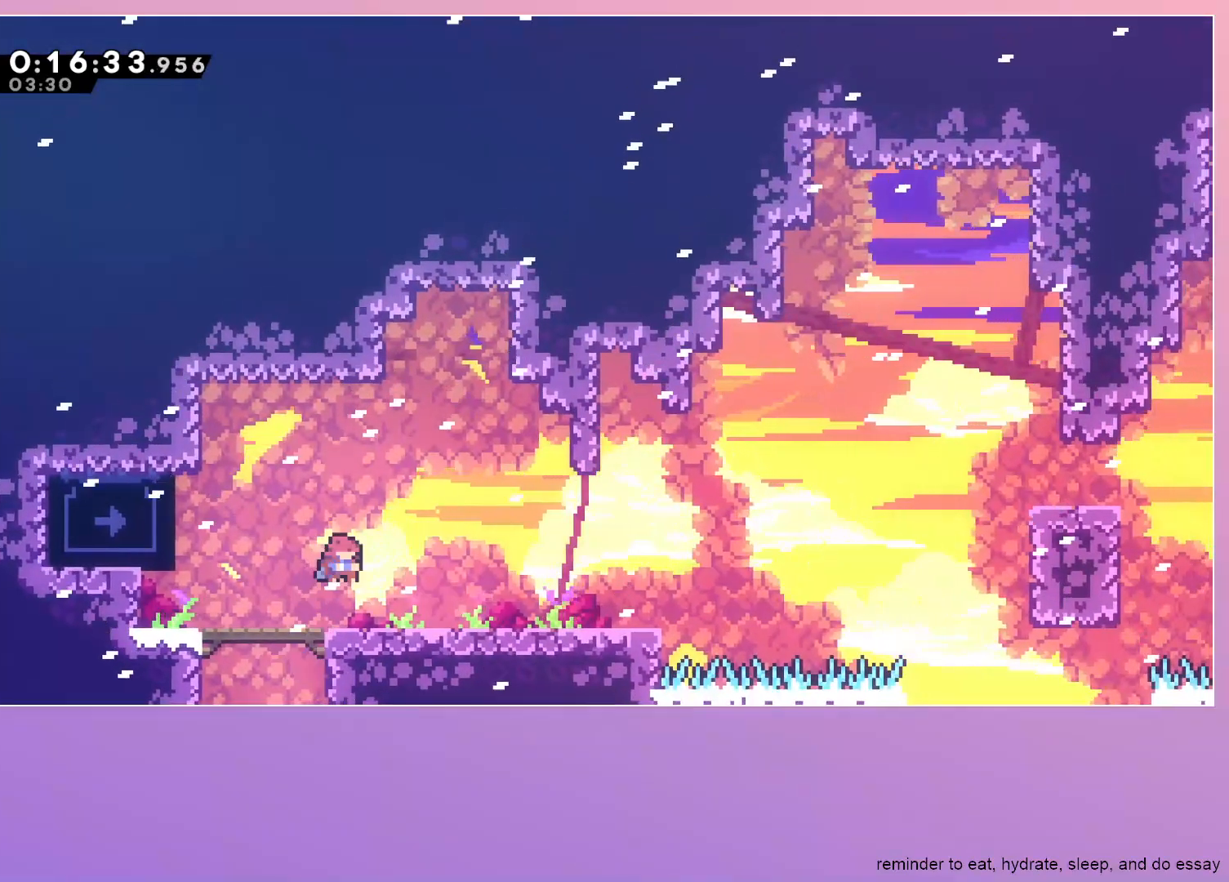
{"keys": ["jump", "right"], "events": [[83, "dash", "up"], [167, "dash", "down"], [317, "dash", "up"], [350, "down", "up"], [400, "jump", "down"]]}
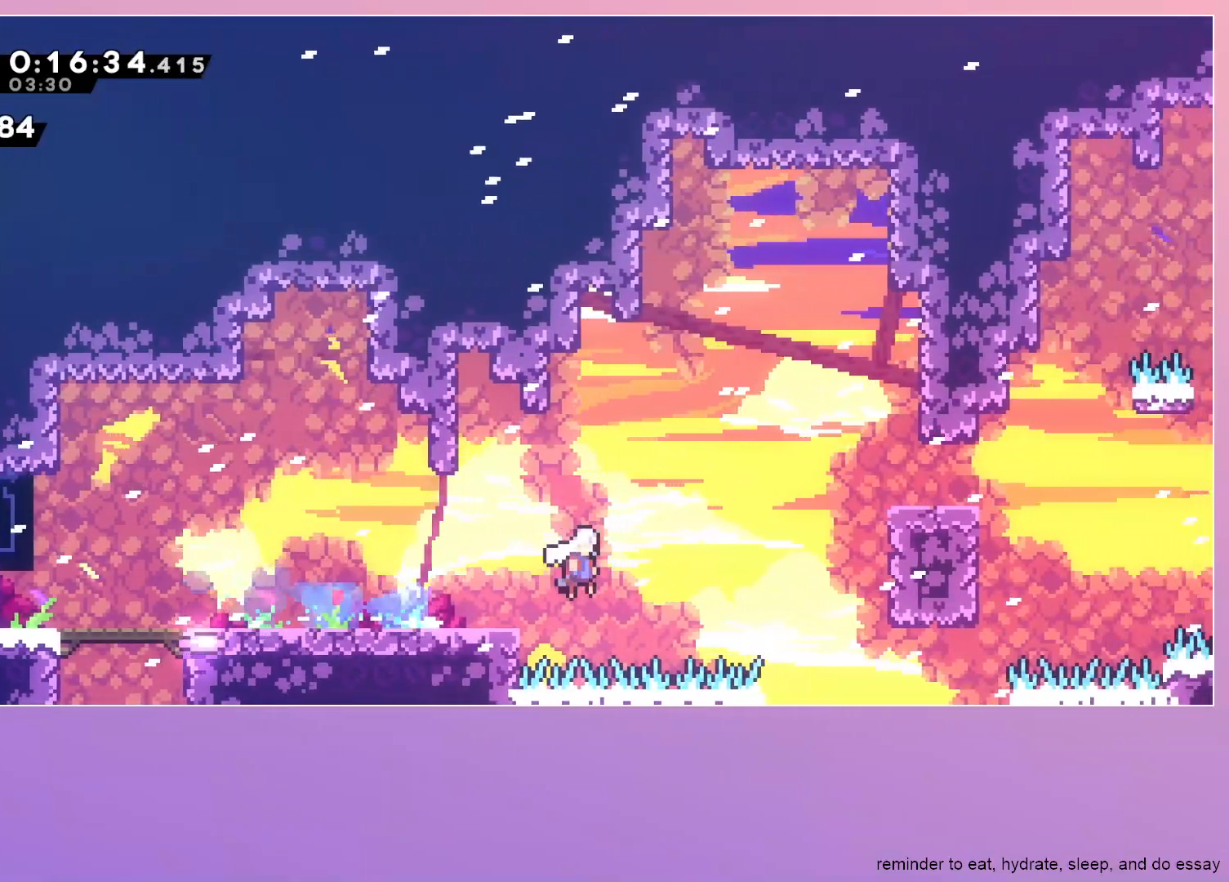
{"keys": [], "events": [[150, "dash", "down"], [150, "up", "down"], [367, "up", "up"], [417, "jump", "up"], [417, "right", "up"], [467, "dash", "up"]]}
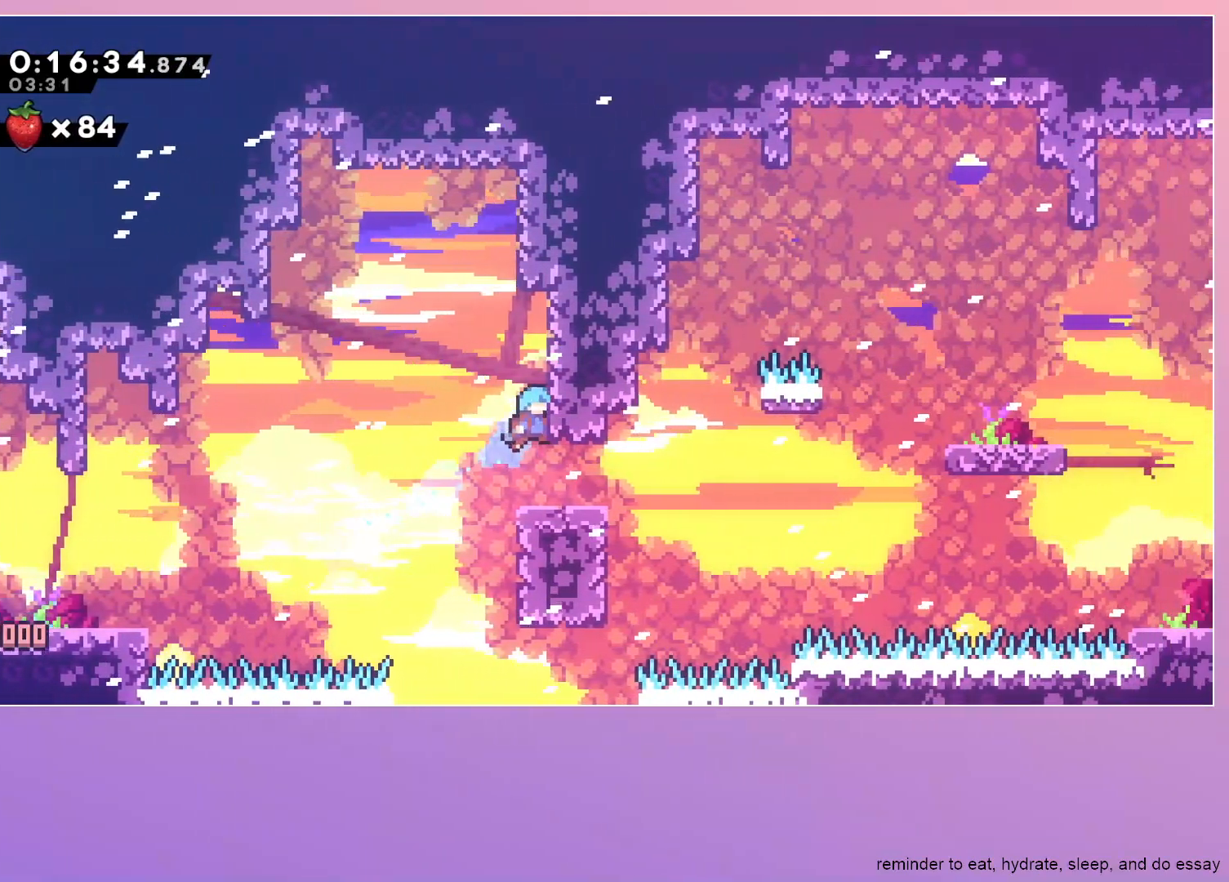
{"keys": ["grab", "jump", "right"], "events": [[250, "down", "down"], [250, "right", "down"], [300, "dash", "down"], [350, "down", "up"], [350, "grab", "down"], [433, "dash", "up"], [483, "jump", "down"]]}
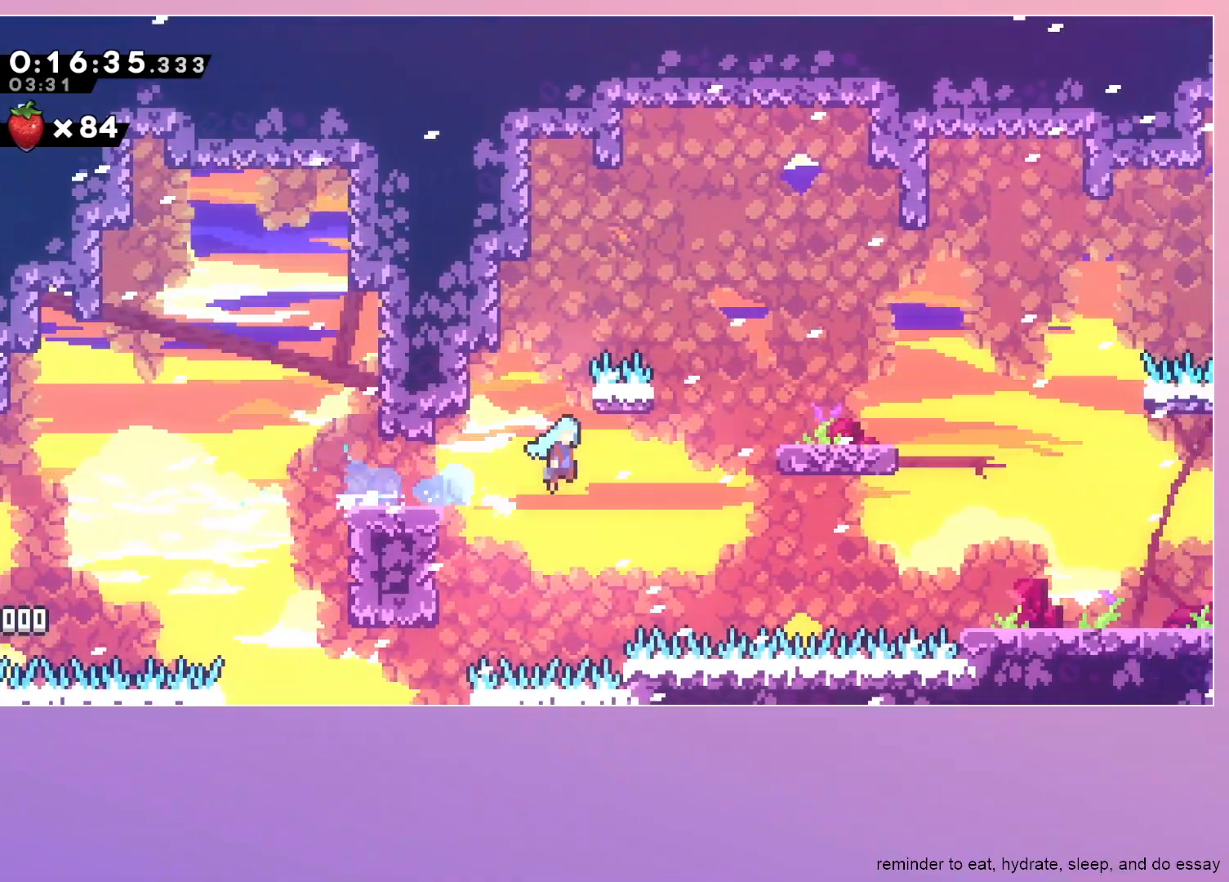
{"keys": ["grab", "right"], "events": [[317, "dash", "down"], [450, "dash", "up"], [450, "jump", "up"]]}